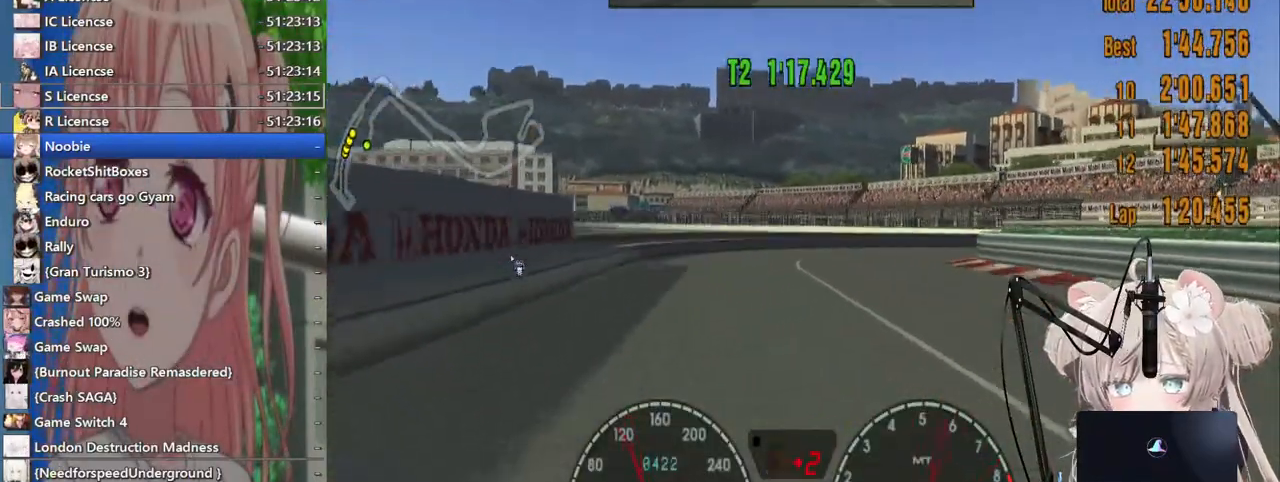
Gameplay with a controller (PlayStation layout); each line is a JSON object with the inputs held at the frame after it. "events" lists button and stick changes between this image and that frame as [ms after this image, input, new state], when the widget could be followed in between. Not read: R2.
{"buttons": [], "left_stick": "right", "right_stick": "center", "events": [[33, "SQUARE", "up"], [200, "L2", "up"]]}
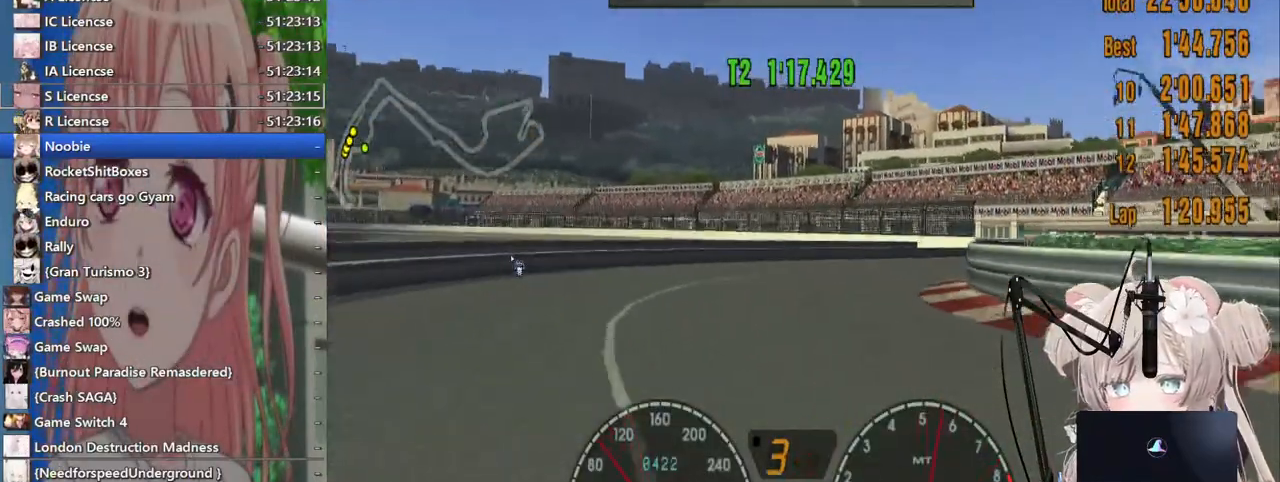
{"buttons": [], "left_stick": "right", "right_stick": "center", "events": []}
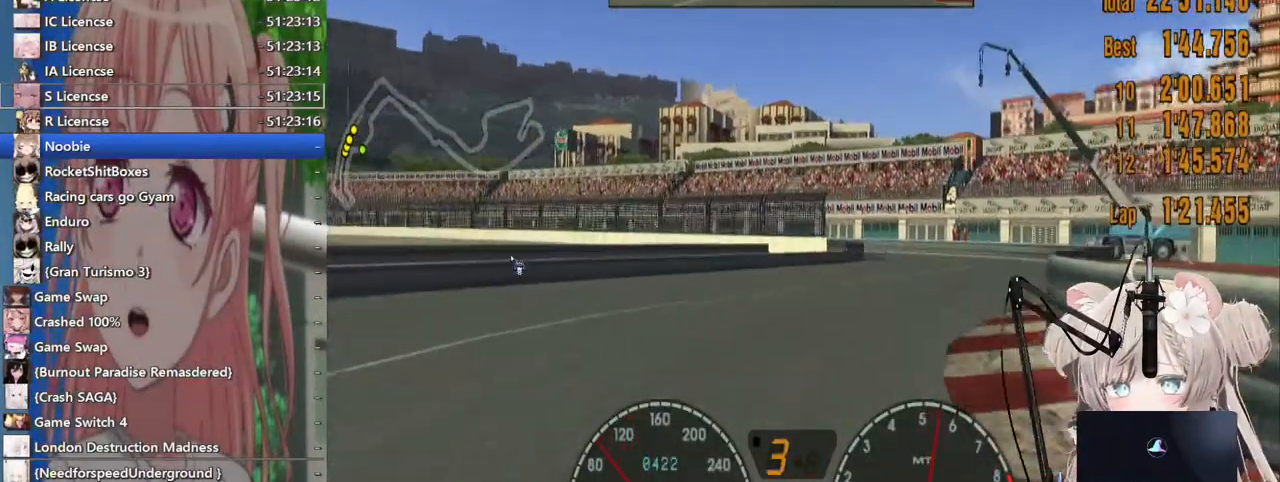
{"buttons": [], "left_stick": "down-left", "right_stick": "center", "events": [[500, "left_stick", "down-left"]]}
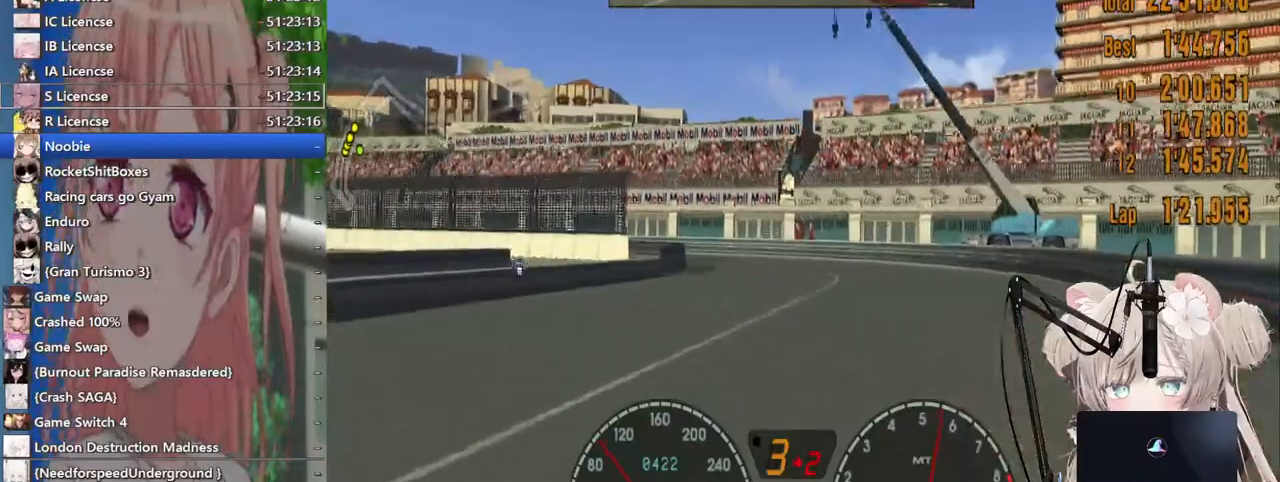
{"buttons": [], "left_stick": "down-left", "right_stick": "center", "events": []}
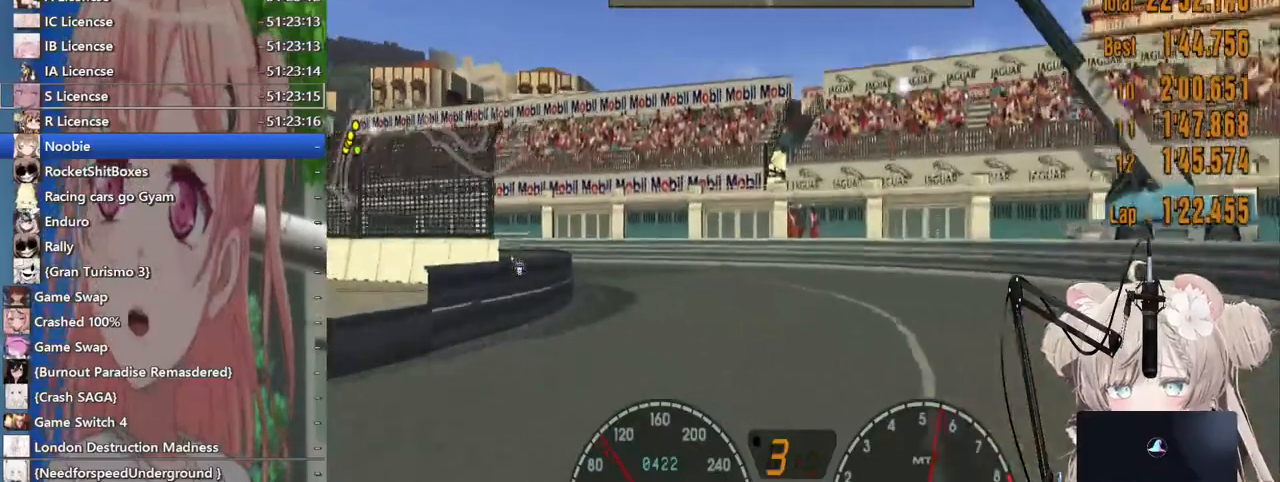
{"buttons": [], "left_stick": "down-left", "right_stick": "center", "events": []}